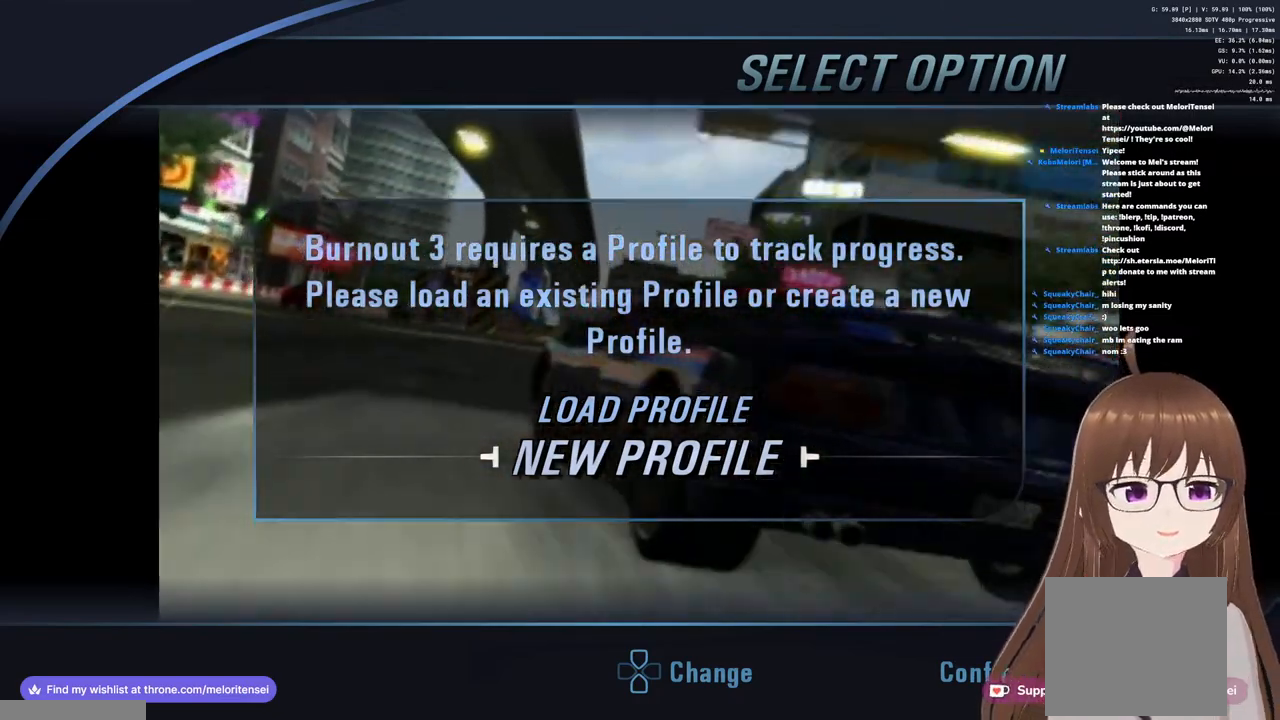
Gameplay with a controller (PlayStation layout); each line is a JSON object with the inputs held at the frame after it. "events" lists button and stick changes between this image and that frame as [ms after this image, input, new state], when the widget could be followed in between.
{"buttons": [], "left_stick": "up", "right_stick": "center", "events": [[233, "left_stick", "down"], [367, "left_stick", "center"], [433, "left_stick", "up"]]}
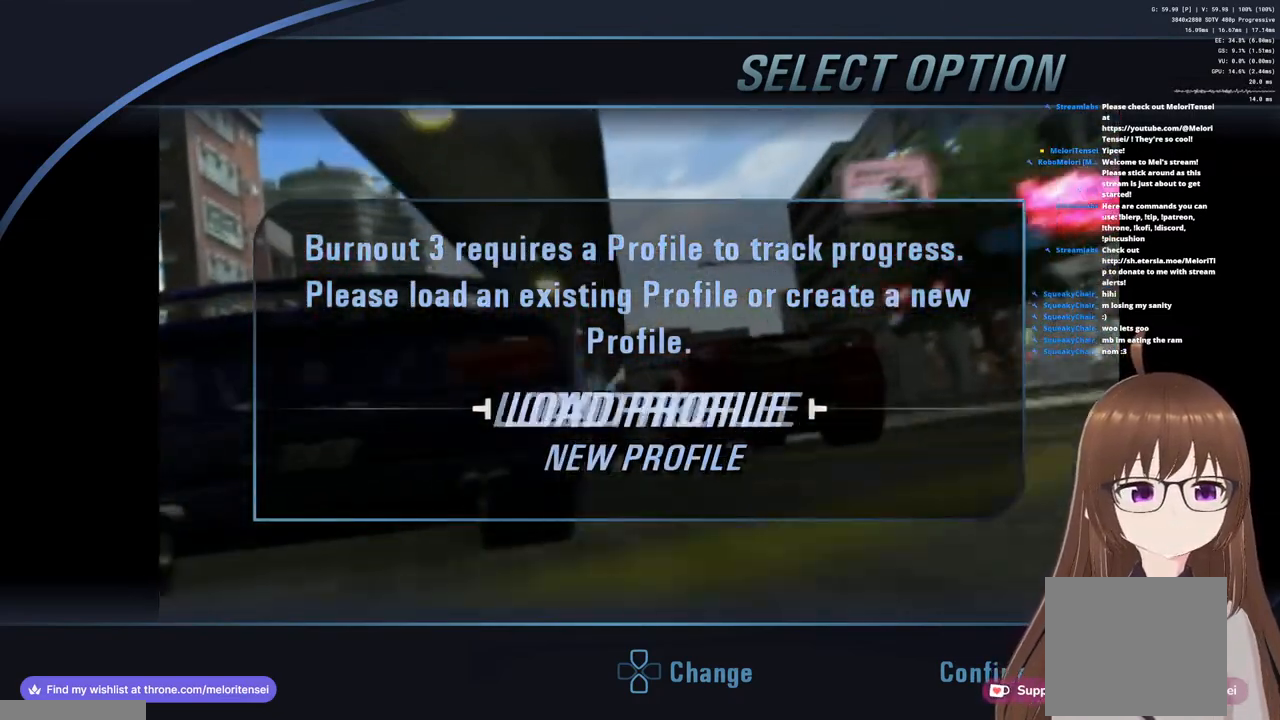
{"buttons": [], "left_stick": "center", "right_stick": "center", "events": [[100, "left_stick", "center"]]}
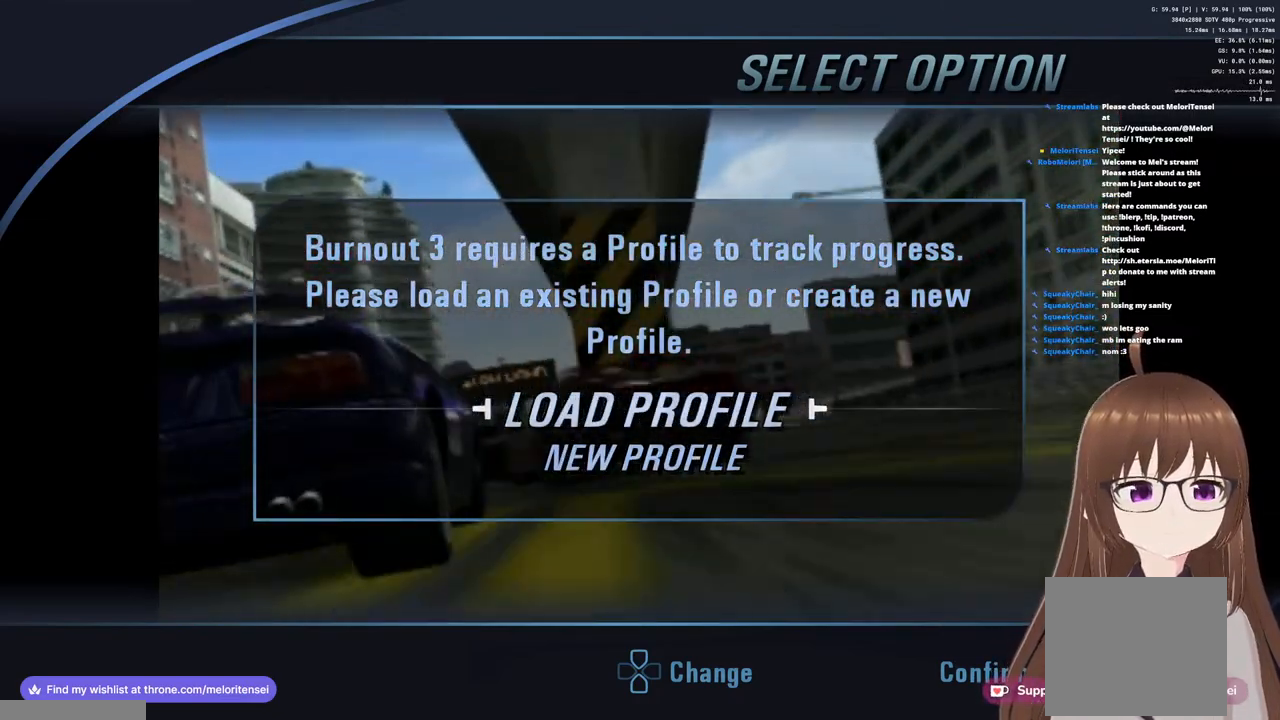
{"buttons": [], "left_stick": "down", "right_stick": "center", "events": [[467, "left_stick", "down"]]}
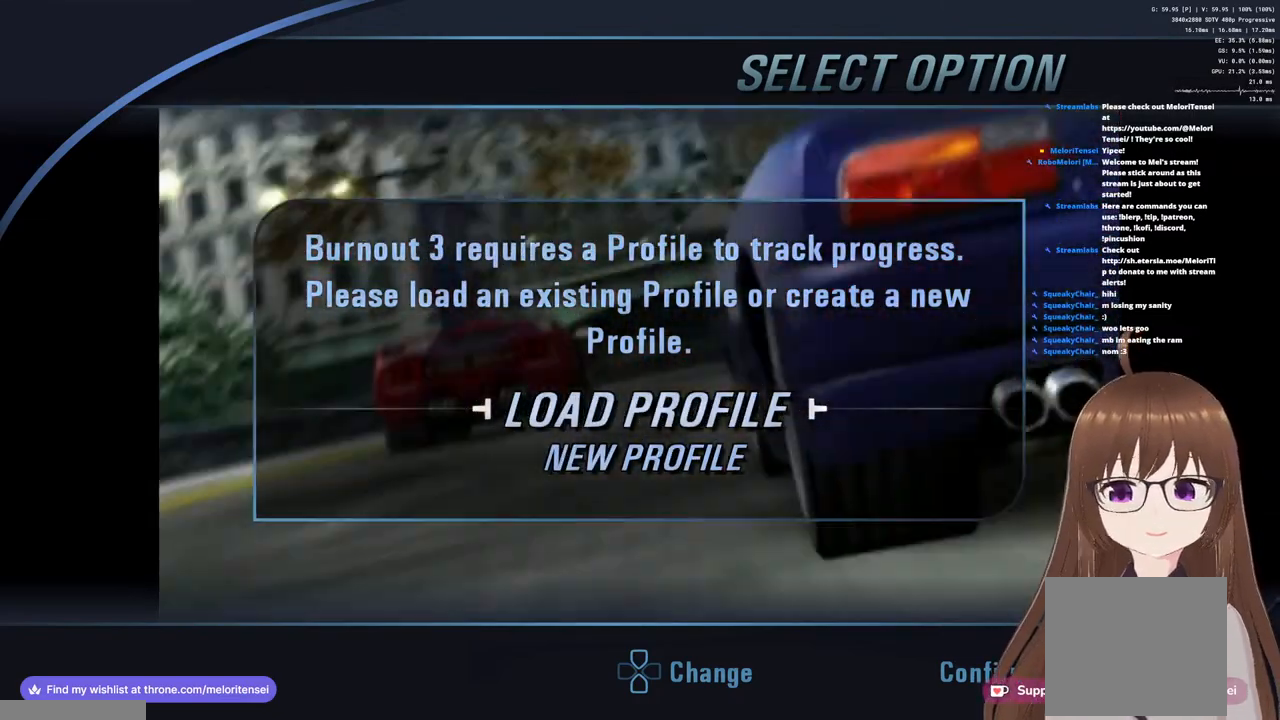
{"buttons": [], "left_stick": "center", "right_stick": "center", "events": [[133, "left_stick", "center"]]}